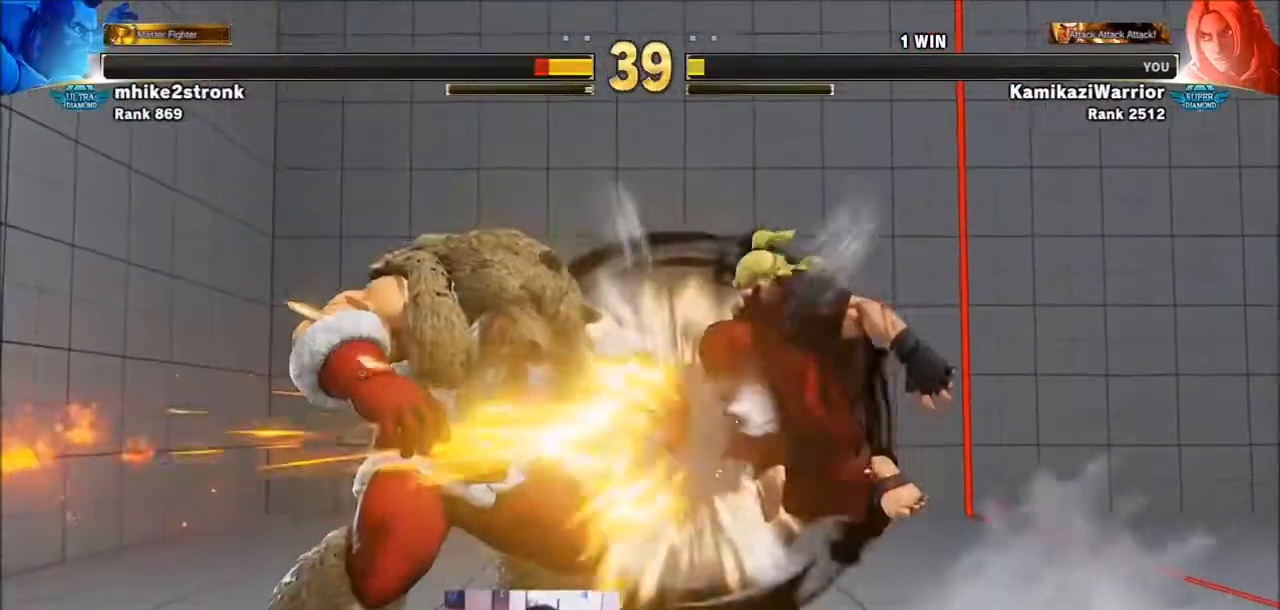
Gameplay with a controller (arcade stick); each line is a JSON object with the inputs held at the frame after it. "events" lists button and stick changes between this image and that frame as [ms after this image, input, new state], when the widget could be followed in between. Not read: L3 R3.
{"buttons": [], "left_stick": "center", "events": []}
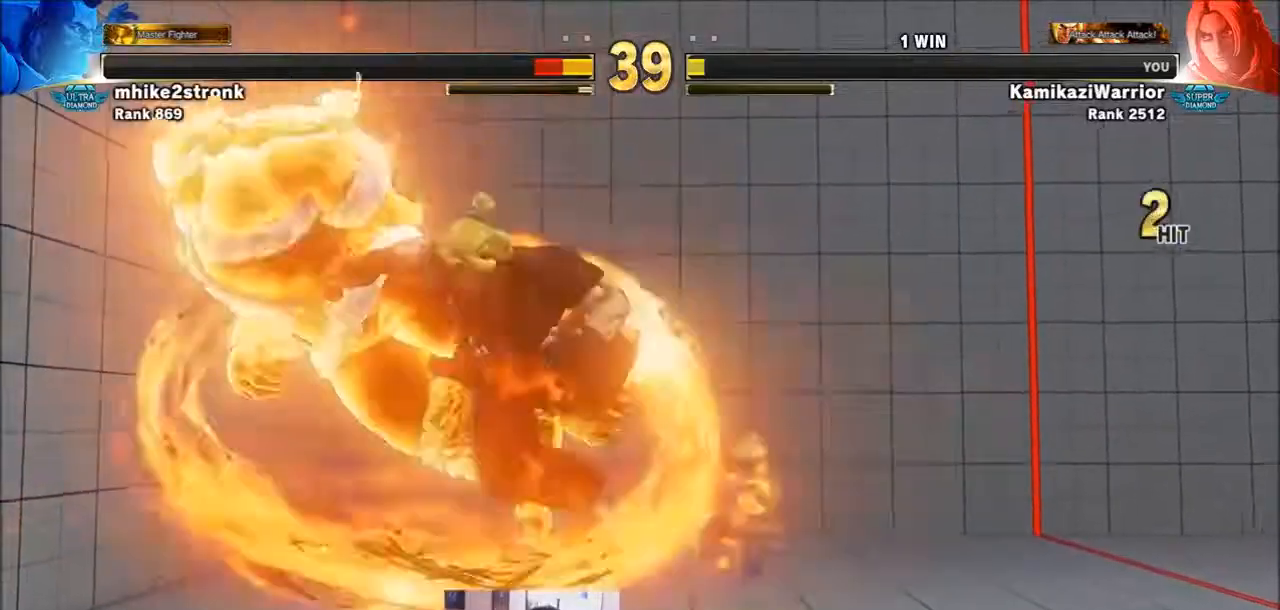
{"buttons": [], "left_stick": "center", "events": []}
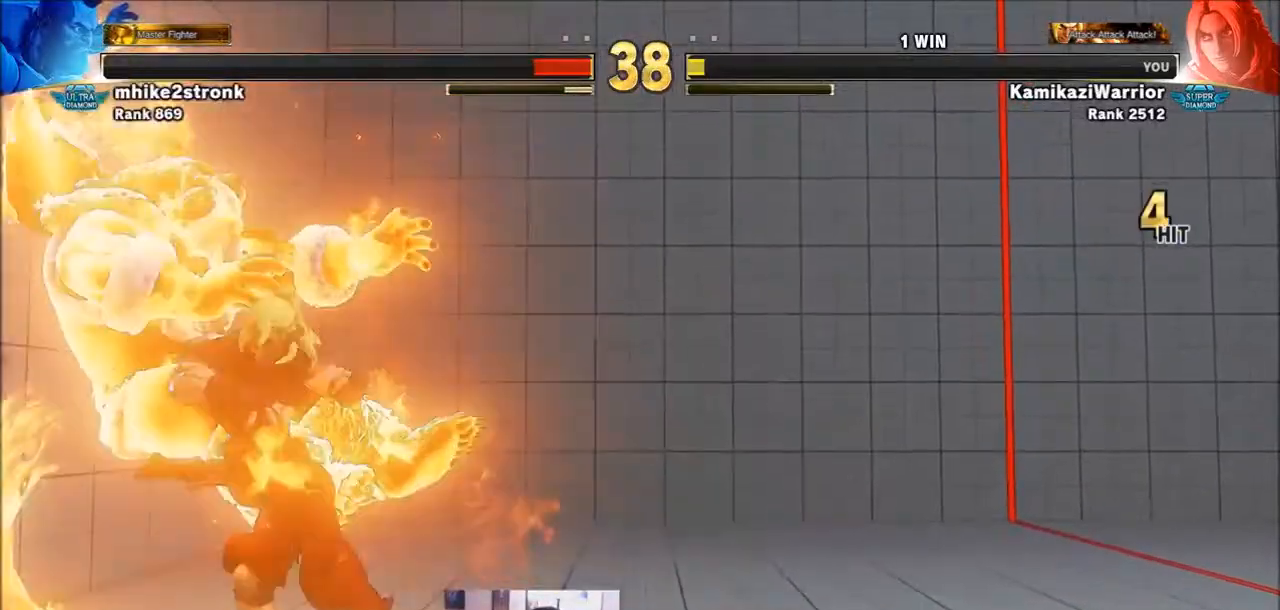
{"buttons": [], "left_stick": "left", "events": [[334, "left_stick", "left"]]}
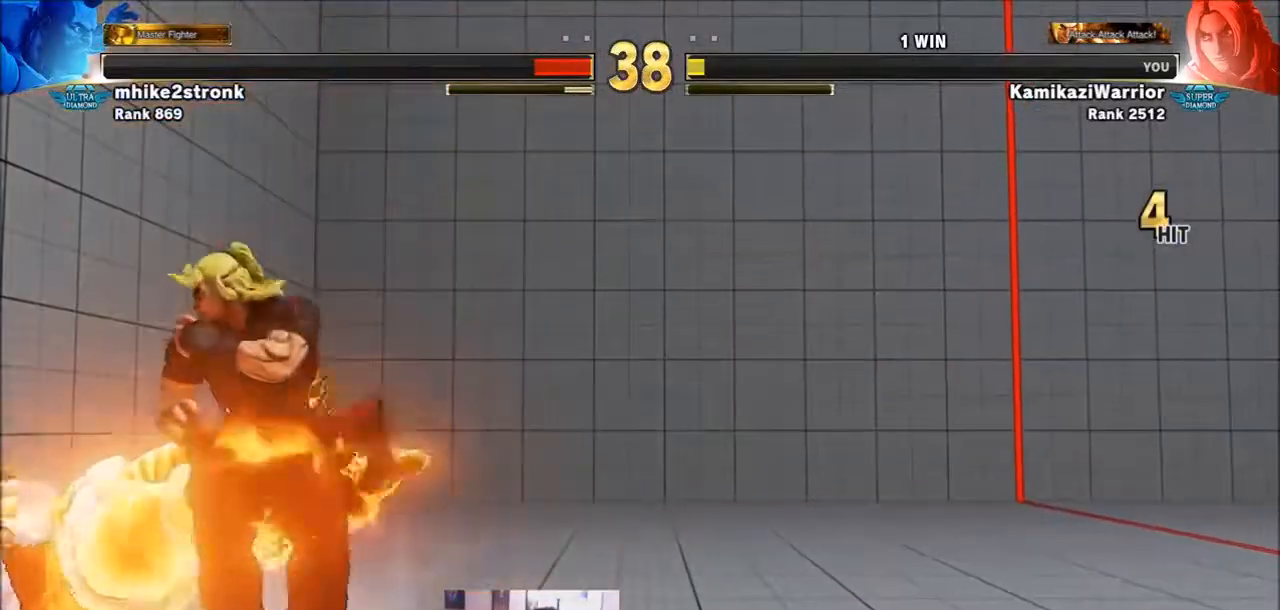
{"buttons": [], "left_stick": "left", "events": []}
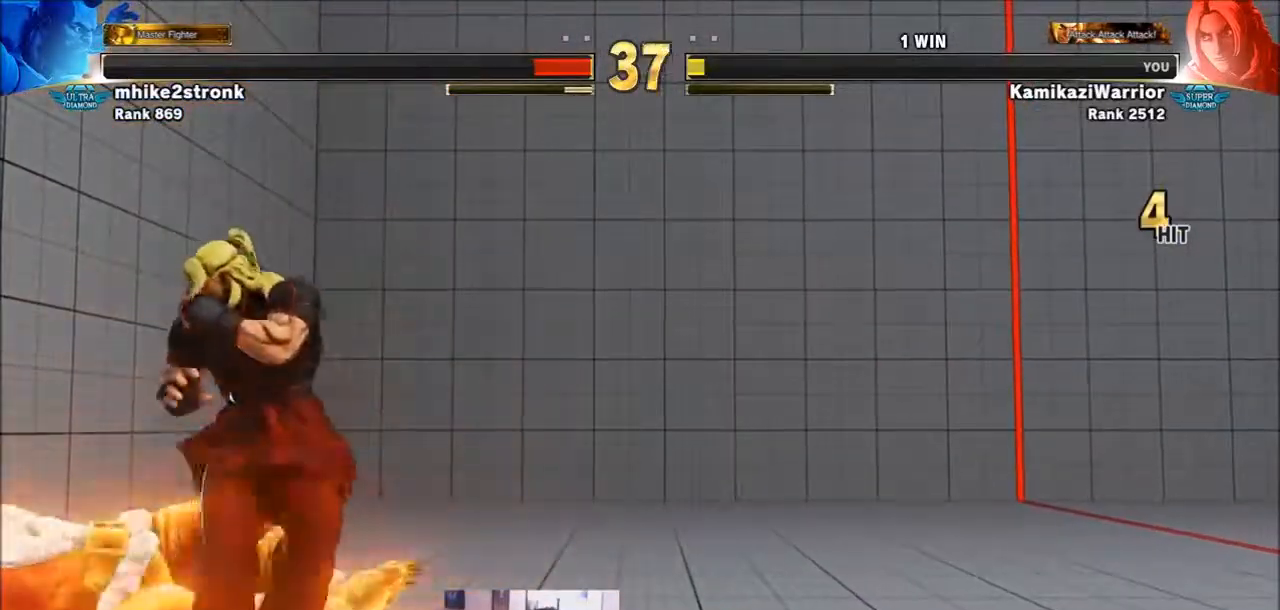
{"buttons": [], "left_stick": "left", "events": []}
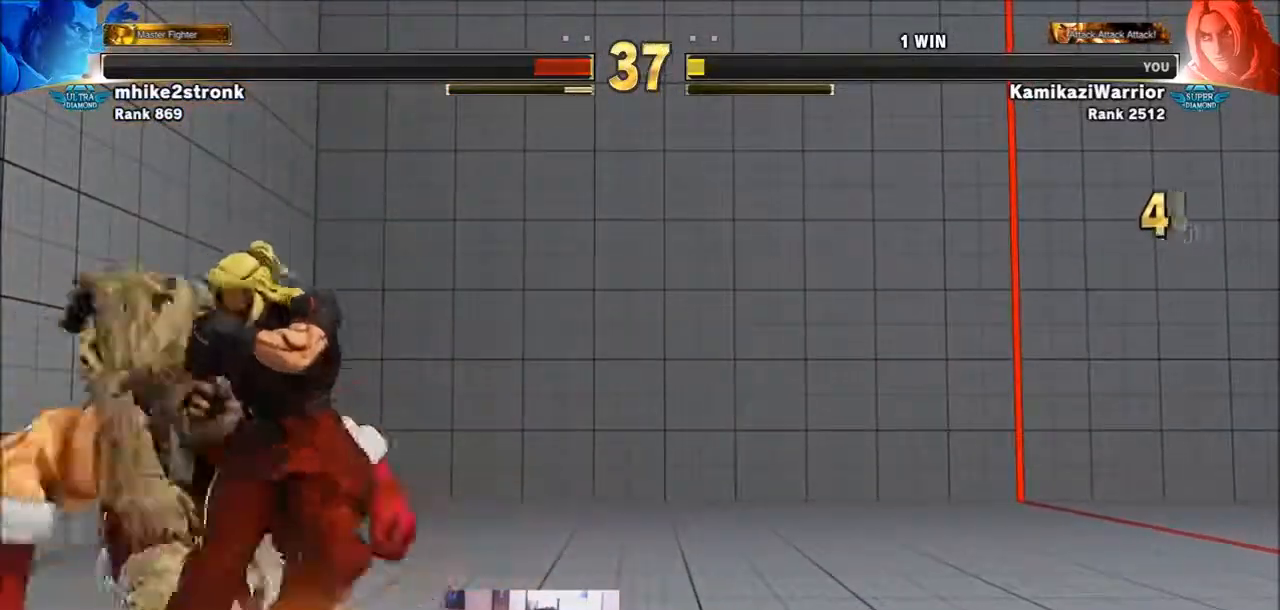
{"buttons": [], "left_stick": "left", "events": [[33, "left_stick", "down-left"], [100, "SQUARE", "down"], [233, "left_stick", "left"], [300, "SQUARE", "up"]]}
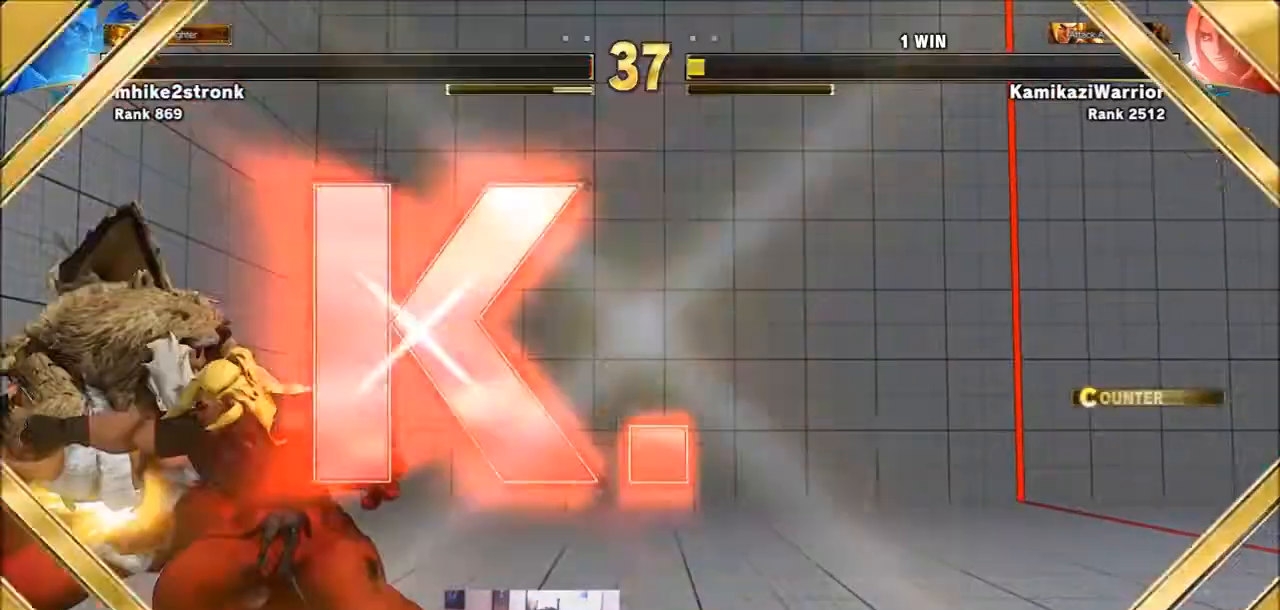
{"buttons": [], "left_stick": "center", "events": [[67, "left_stick", "center"]]}
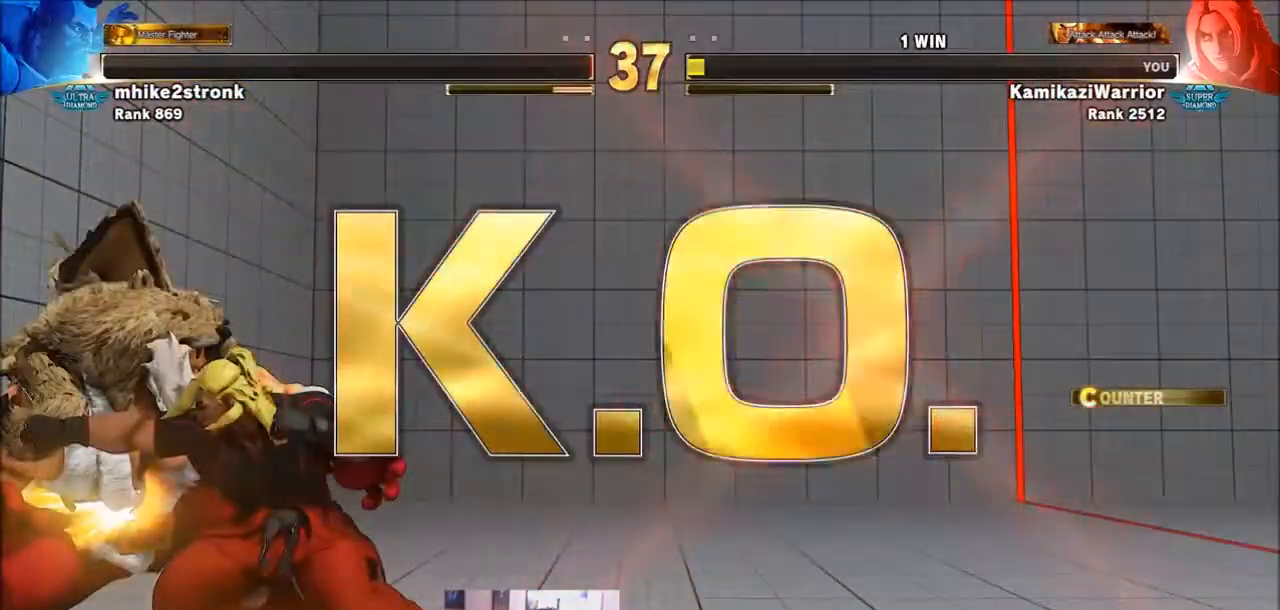
{"buttons": [], "left_stick": "center", "events": []}
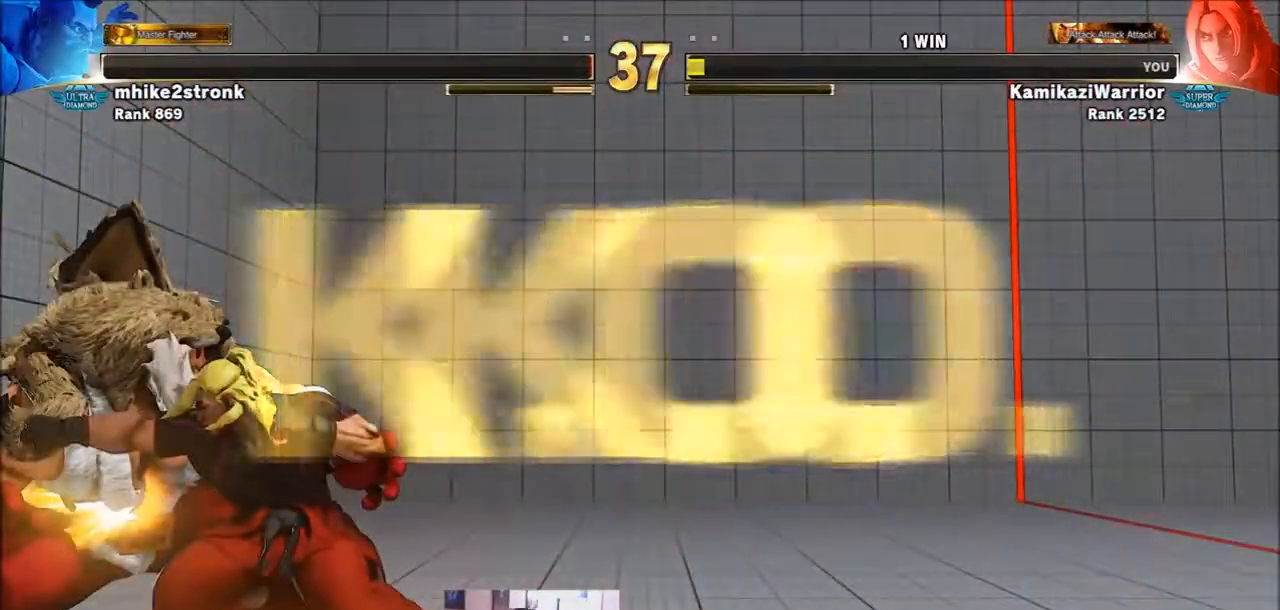
{"buttons": [], "left_stick": "center", "events": []}
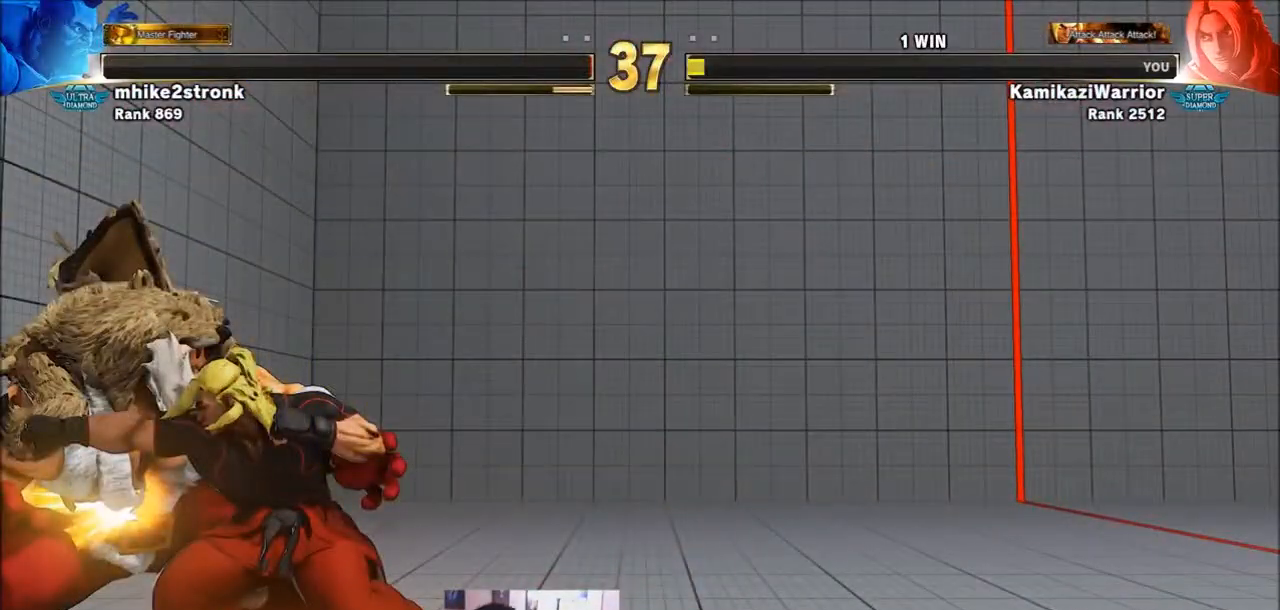
{"buttons": [], "left_stick": "center", "events": []}
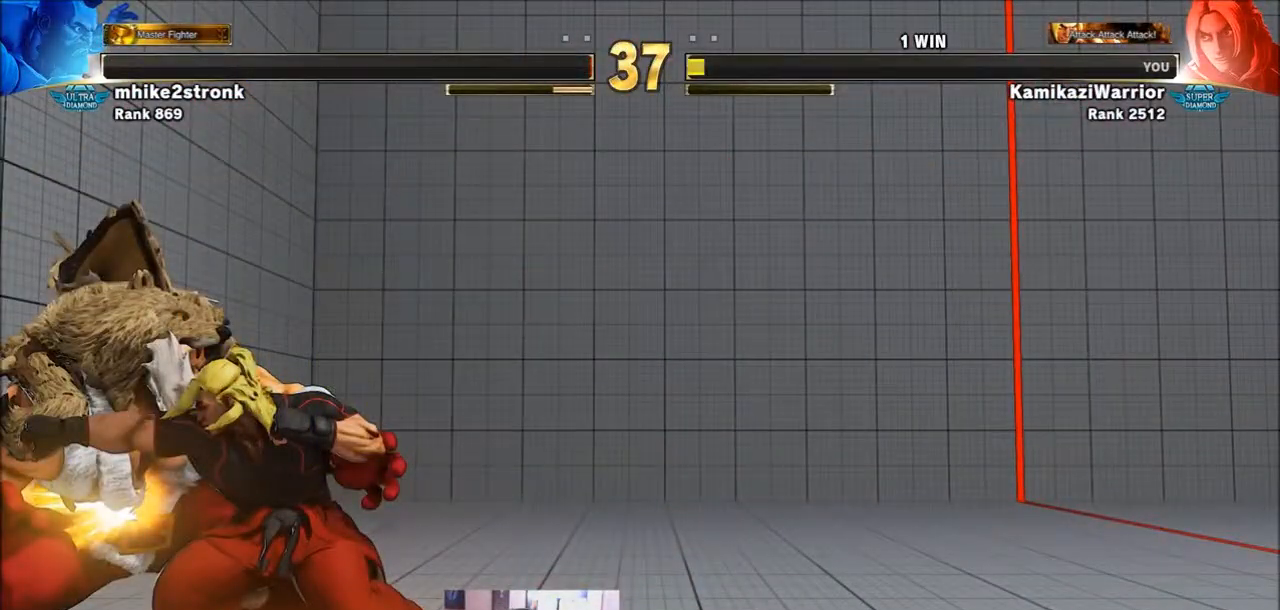
{"buttons": [], "left_stick": "center", "events": []}
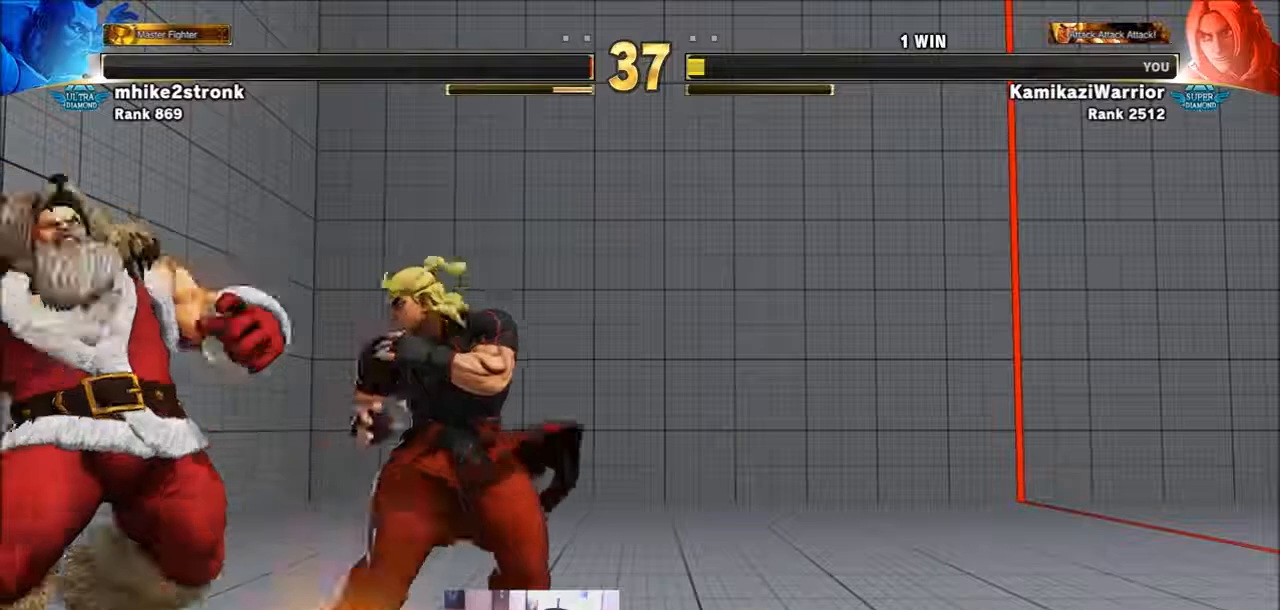
{"buttons": [], "left_stick": "center", "events": []}
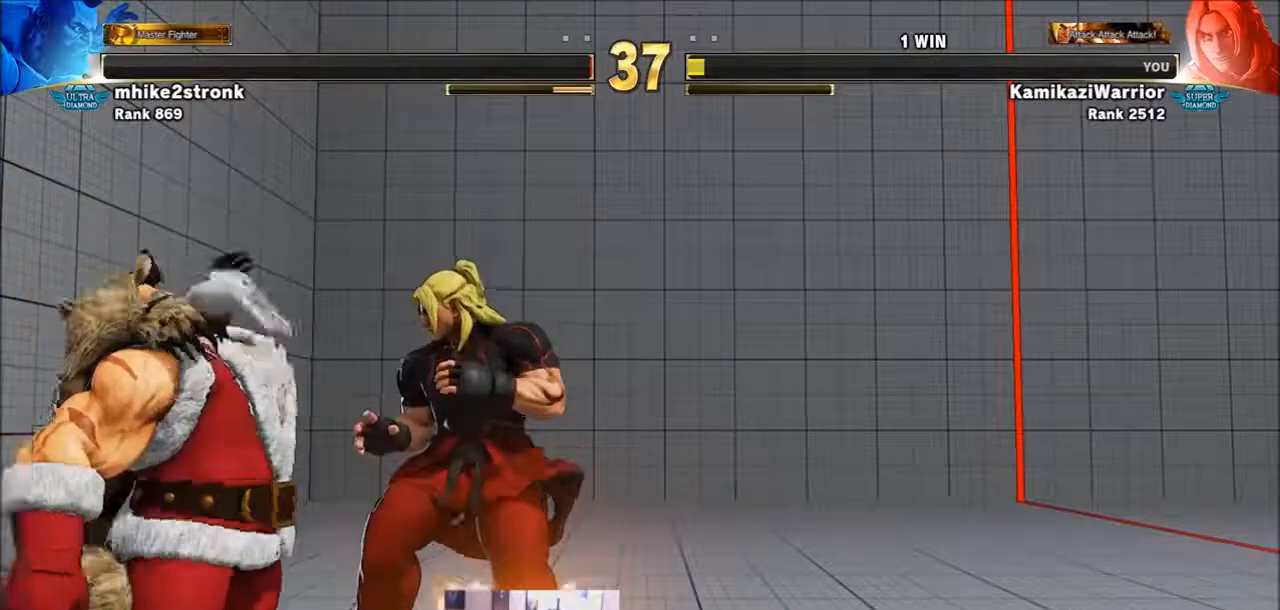
{"buttons": [], "left_stick": "center", "events": []}
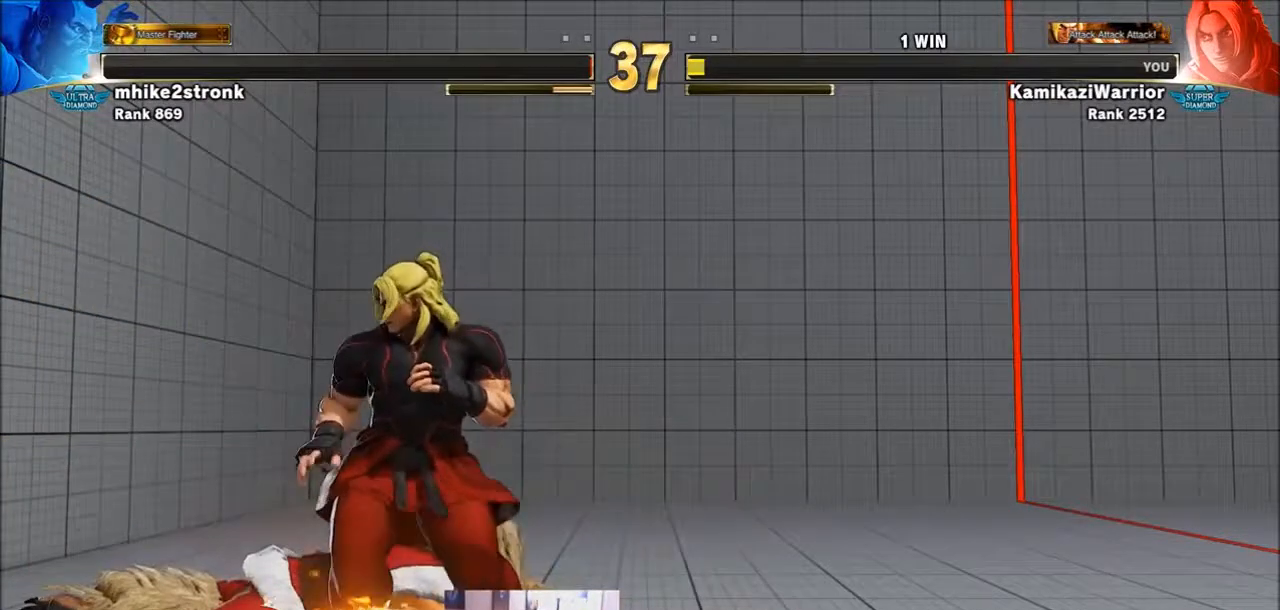
{"buttons": ["CROSS", "CIRCLE", "SQUARE"], "left_stick": "center", "events": [[334, "CIRCLE", "down"], [334, "L1", "down"], [334, "L2", "down"], [334, "R1", "down"], [334, "R2", "down"], [367, "CIRCLE", "up"], [367, "CROSS", "down"], [367, "TRIANGLE", "down"], [400, "CIRCLE", "down"], [400, "CROSS", "up"], [400, "SQUARE", "down"], [434, "CROSS", "down"], [434, "L1", "up"], [434, "L2", "up"], [434, "R1", "up"], [467, "R2", "up"], [467, "TRIANGLE", "up"]]}
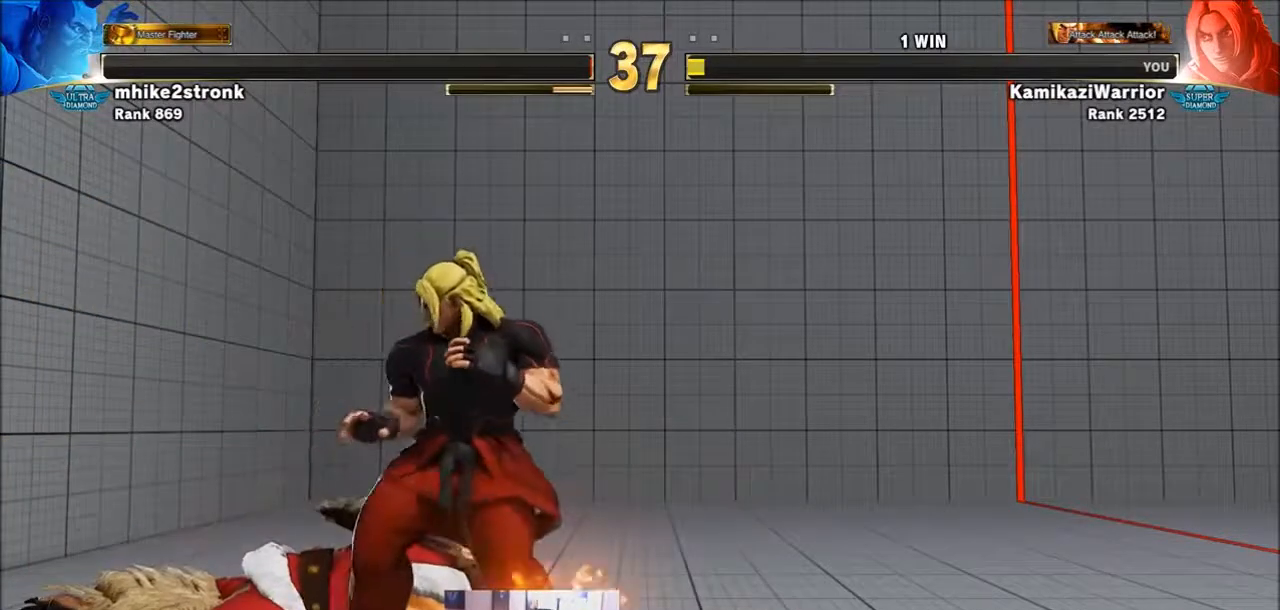
{"buttons": [], "left_stick": "center", "events": [[134, "CIRCLE", "up"], [134, "CROSS", "up"], [134, "SQUARE", "up"]]}
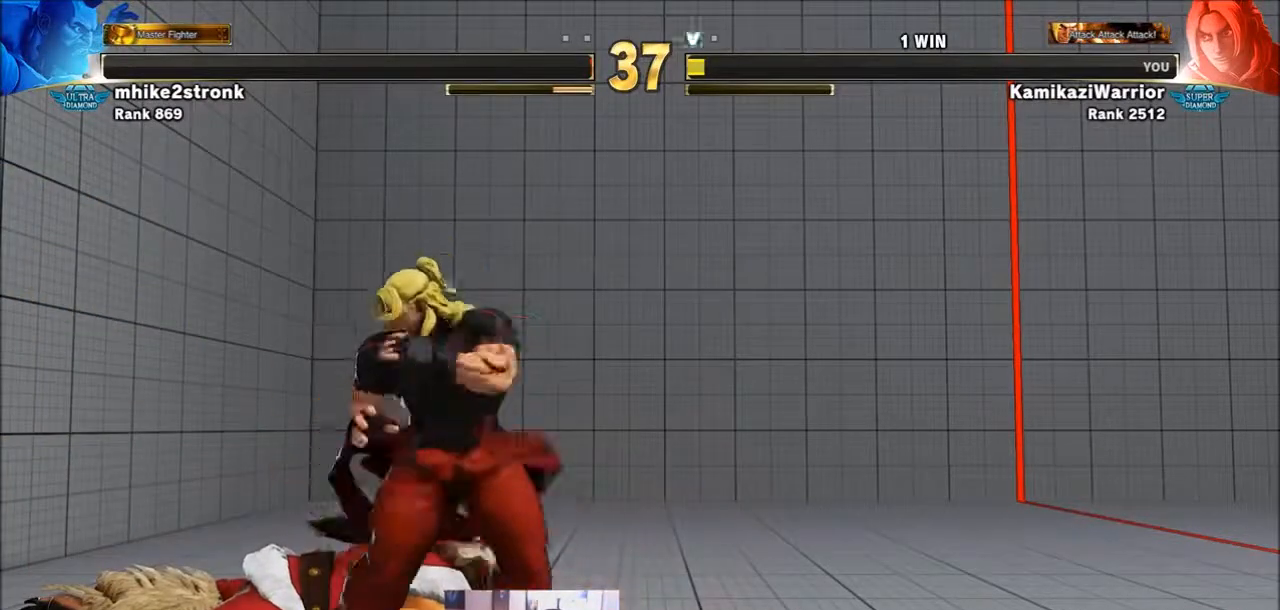
{"buttons": [], "left_stick": "center", "events": []}
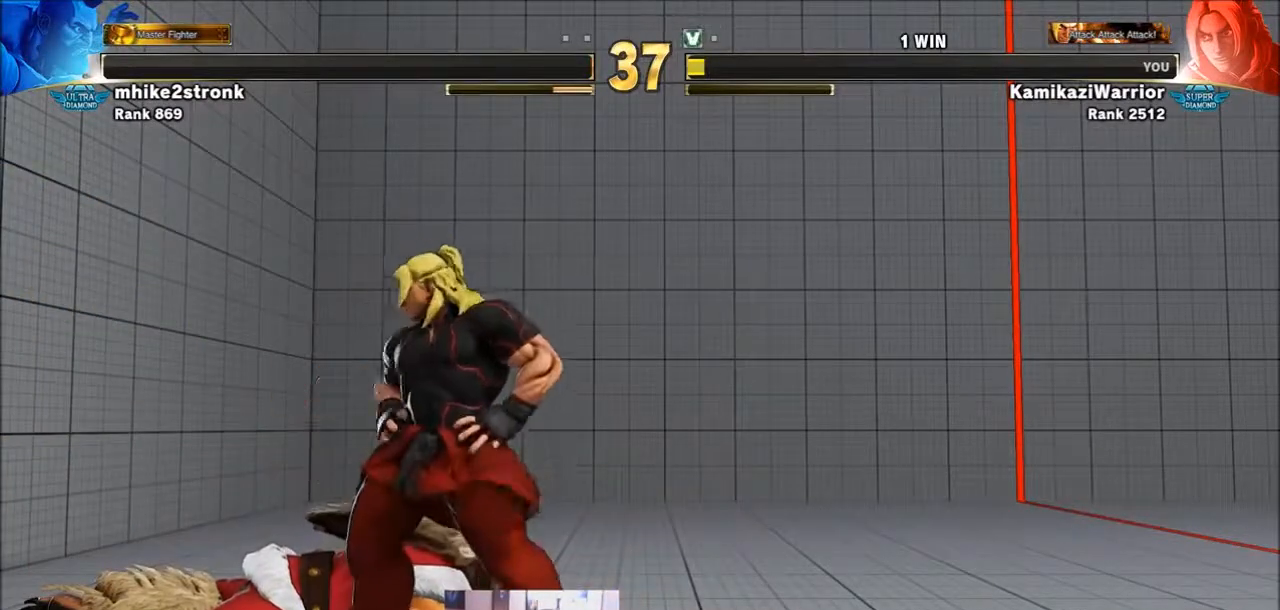
{"buttons": [], "left_stick": "center", "events": []}
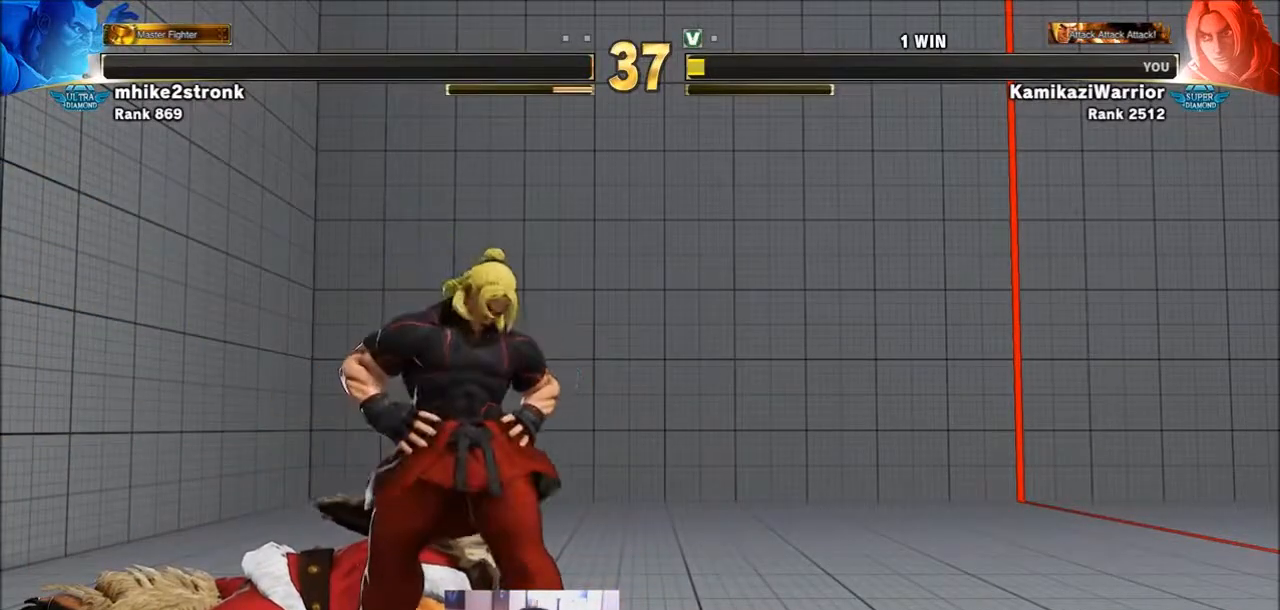
{"buttons": ["START", "SELECT"], "left_stick": "center", "events": [[334, "SELECT", "down"], [334, "START", "down"], [467, "SELECT", "up"], [467, "START", "up"], [500, "SELECT", "down"], [500, "START", "down"]]}
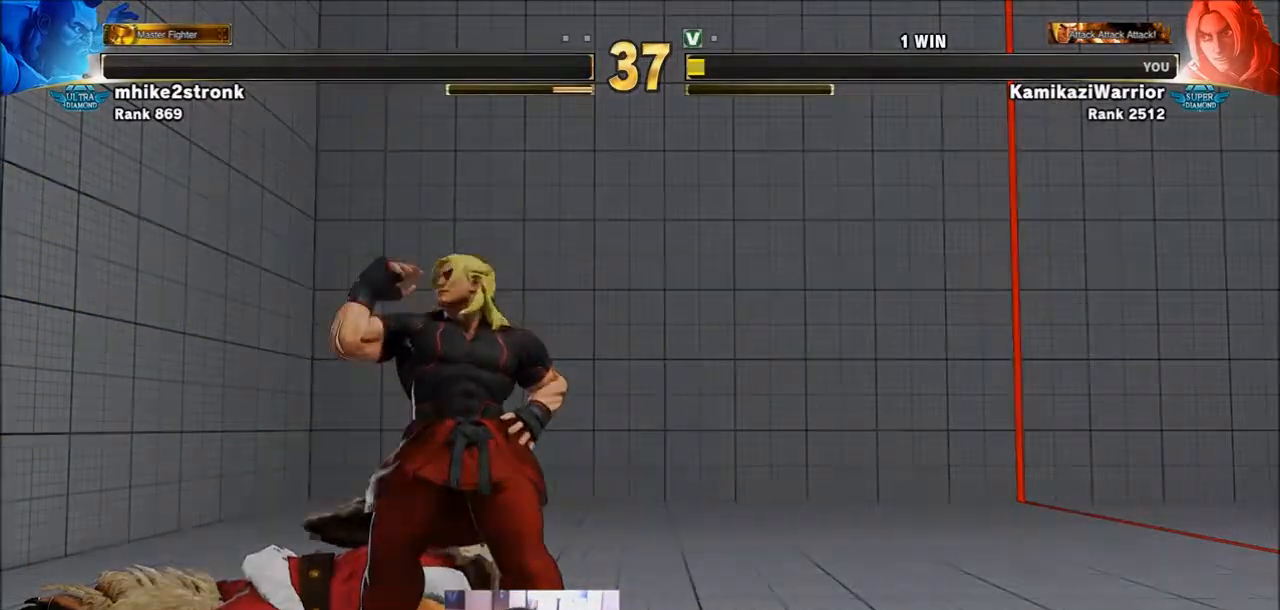
{"buttons": [], "left_stick": "center", "events": [[134, "SELECT", "up"], [134, "START", "up"]]}
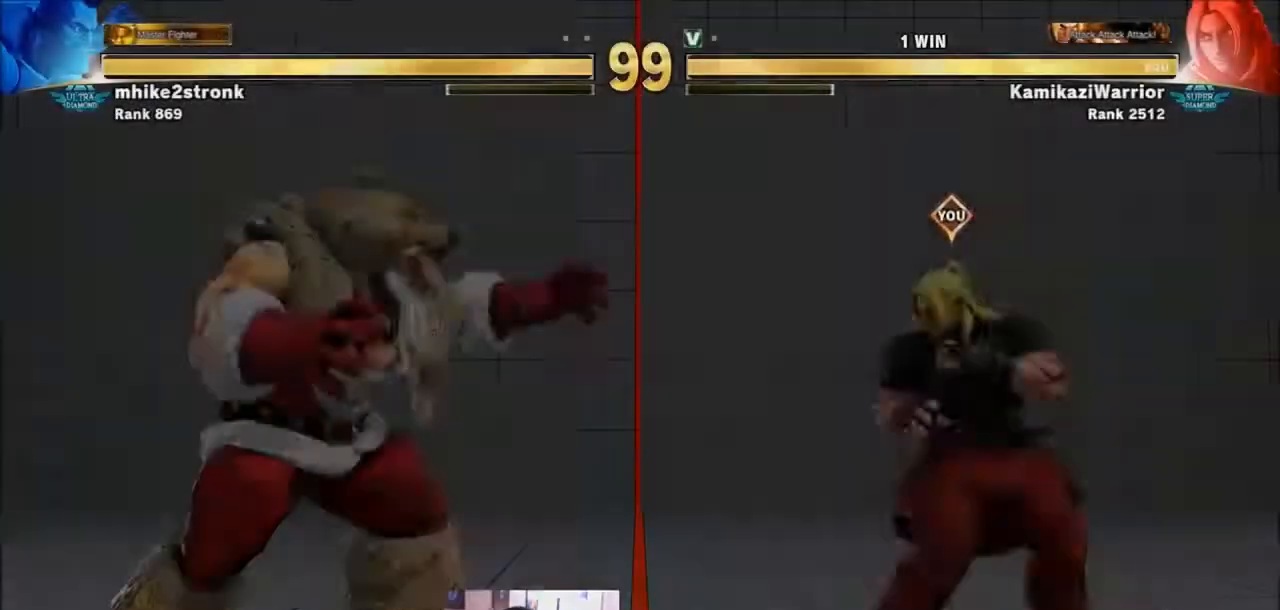
{"buttons": [], "left_stick": "center", "events": []}
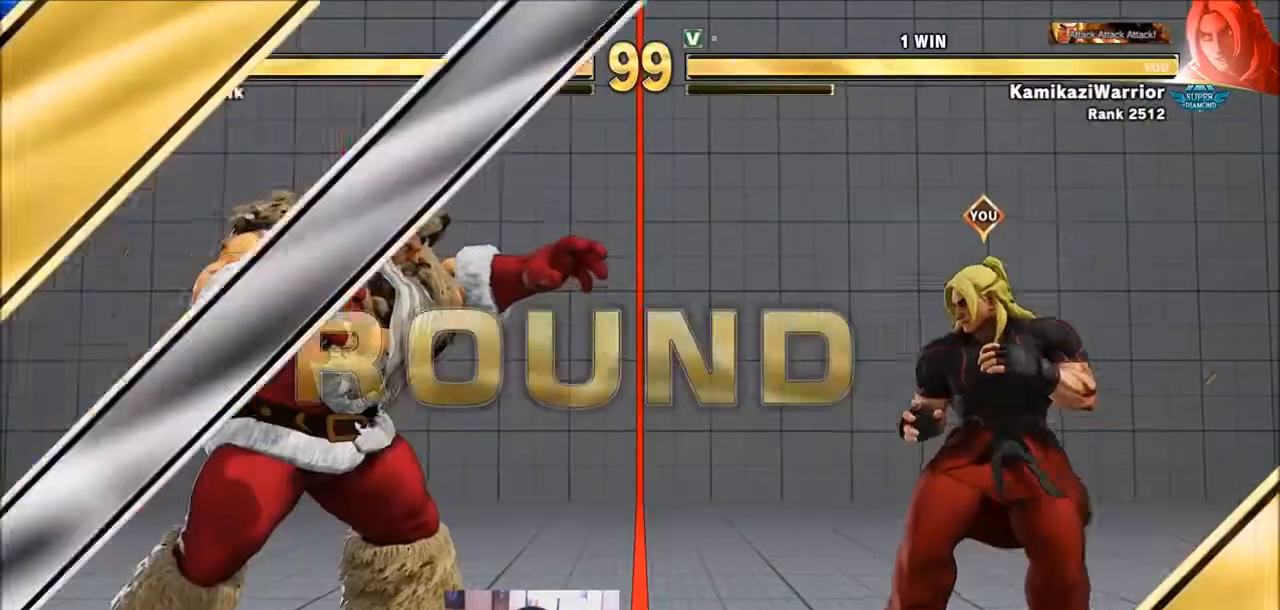
{"buttons": [], "left_stick": "center", "events": [[334, "R1", "down"], [334, "SQUARE", "down"], [334, "TRIANGLE", "down"], [434, "R1", "up"], [434, "TRIANGLE", "up"], [468, "SQUARE", "up"]]}
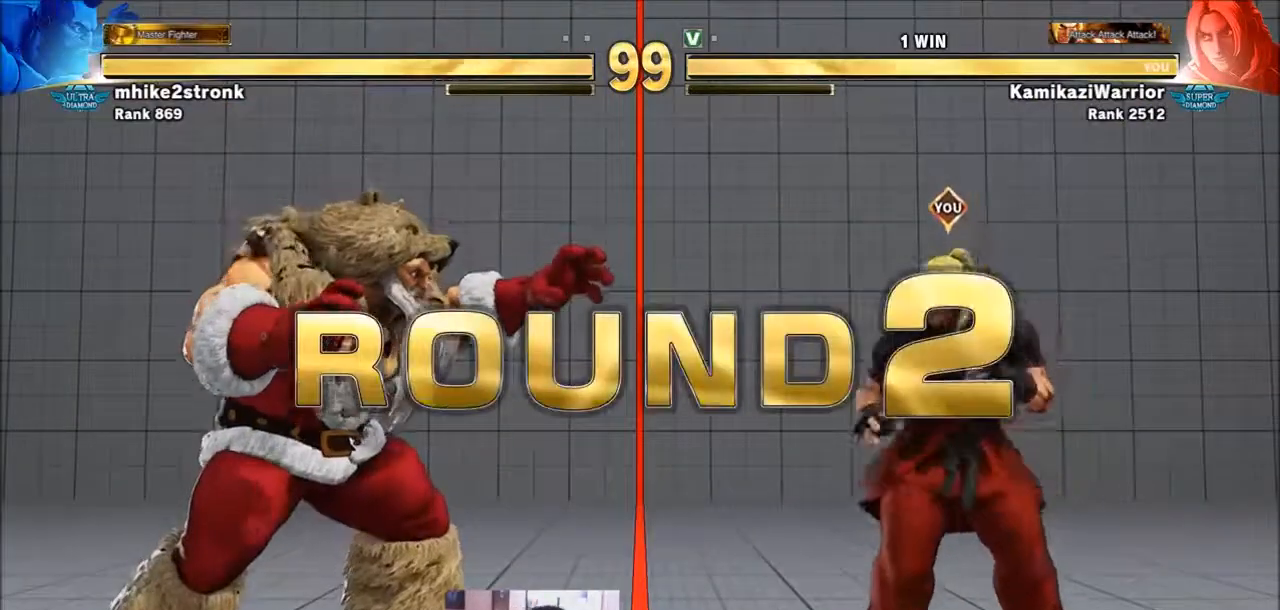
{"buttons": ["R2"], "left_stick": "center", "events": [[67, "CIRCLE", "down"], [67, "R2", "down"], [100, "CROSS", "down"], [167, "CIRCLE", "up"], [167, "CROSS", "up"], [200, "R2", "up"], [300, "R1", "down"], [300, "SQUARE", "down"], [300, "TRIANGLE", "down"], [400, "R1", "up"], [400, "SQUARE", "up"], [400, "TRIANGLE", "up"], [500, "R2", "down"]]}
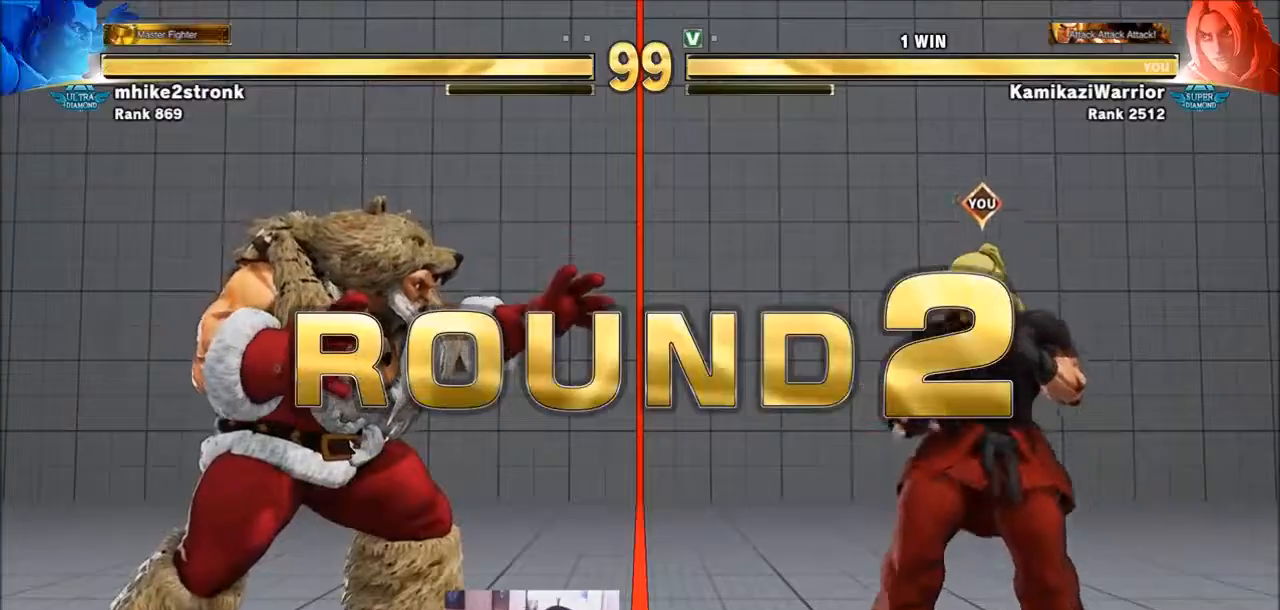
{"buttons": ["CIRCLE", "R2"], "left_stick": "center", "events": [[34, "CIRCLE", "down"], [134, "CIRCLE", "up"], [134, "R2", "up"], [234, "R1", "down"], [234, "TRIANGLE", "down"], [267, "SQUARE", "down"], [301, "R1", "up"], [334, "TRIANGLE", "up"], [367, "SQUARE", "up"], [434, "CIRCLE", "down"], [434, "R2", "down"]]}
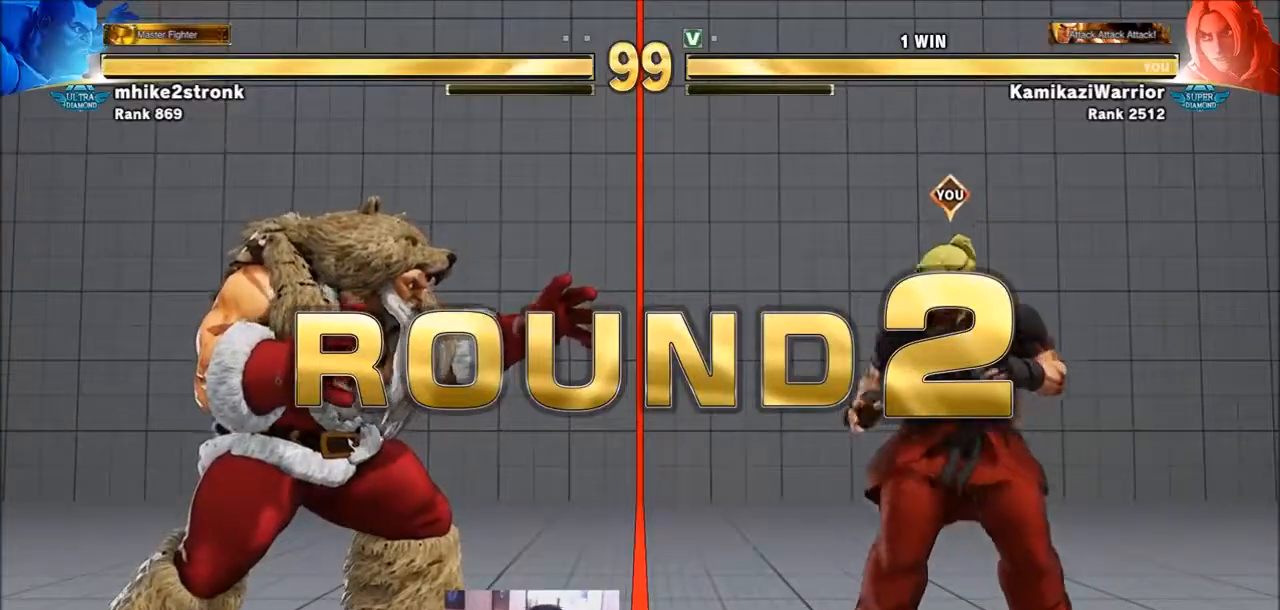
{"buttons": [], "left_stick": "center", "events": [[33, "CIRCLE", "up"], [33, "R2", "up"], [133, "R1", "down"], [167, "SQUARE", "down"], [167, "TRIANGLE", "down"], [233, "R1", "up"], [233, "TRIANGLE", "up"], [267, "SQUARE", "up"], [334, "CIRCLE", "down"], [334, "R2", "down"], [400, "CROSS", "down"], [467, "CIRCLE", "up"], [467, "CROSS", "up"], [467, "R2", "up"]]}
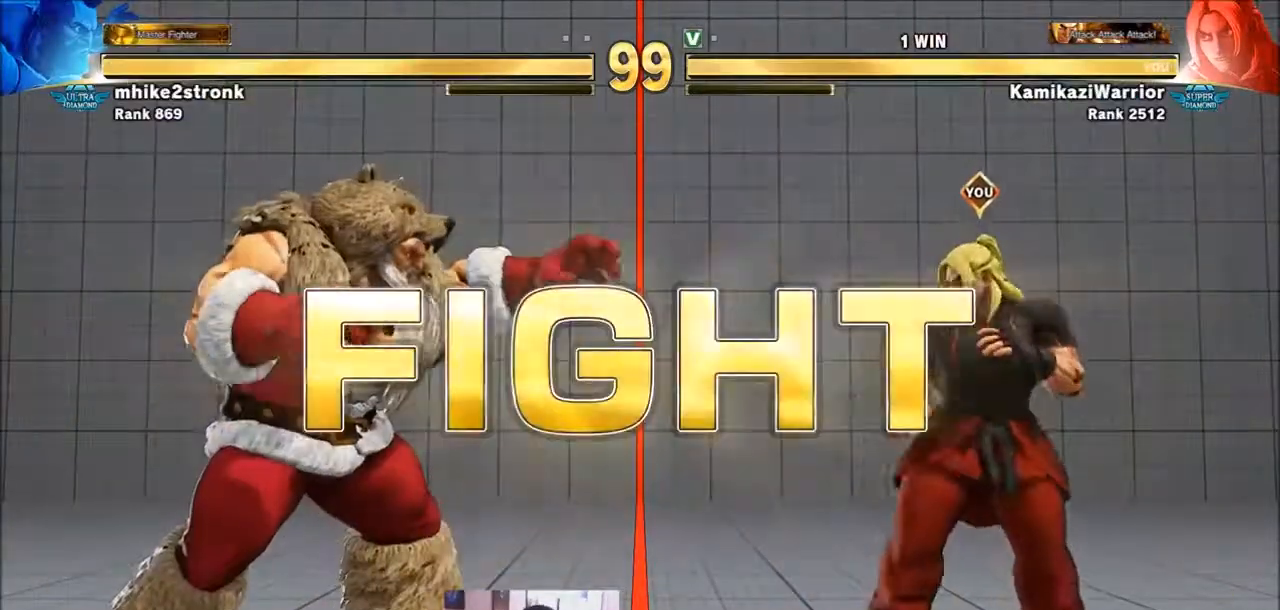
{"buttons": [], "left_stick": "center", "events": []}
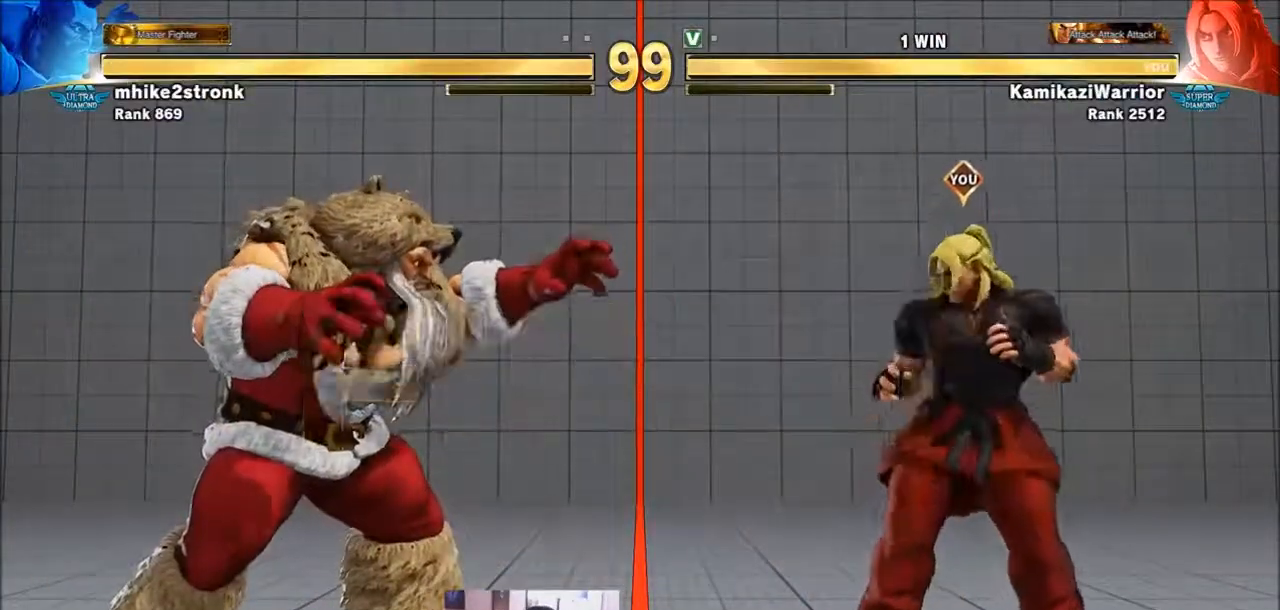
{"buttons": [], "left_stick": "left", "events": [[33, "left_stick", "left"], [200, "left_stick", "down-right"], [400, "left_stick", "left"]]}
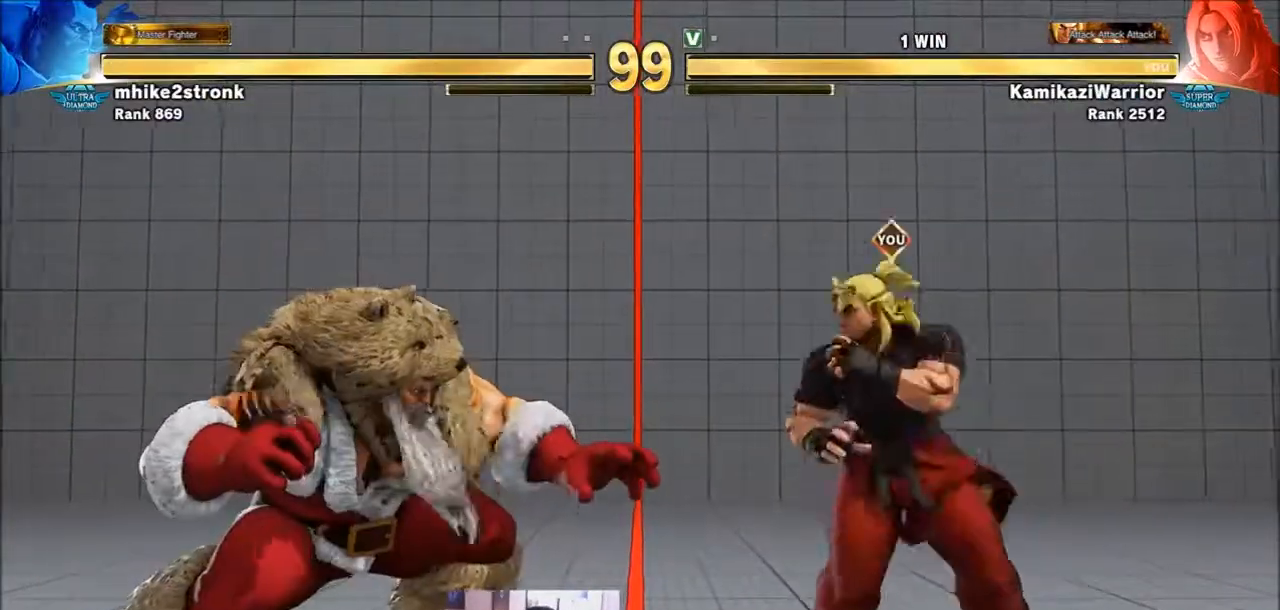
{"buttons": ["TRIANGLE"], "left_stick": "right", "events": [[167, "TRIANGLE", "down"], [234, "left_stick", "center"], [501, "left_stick", "right"]]}
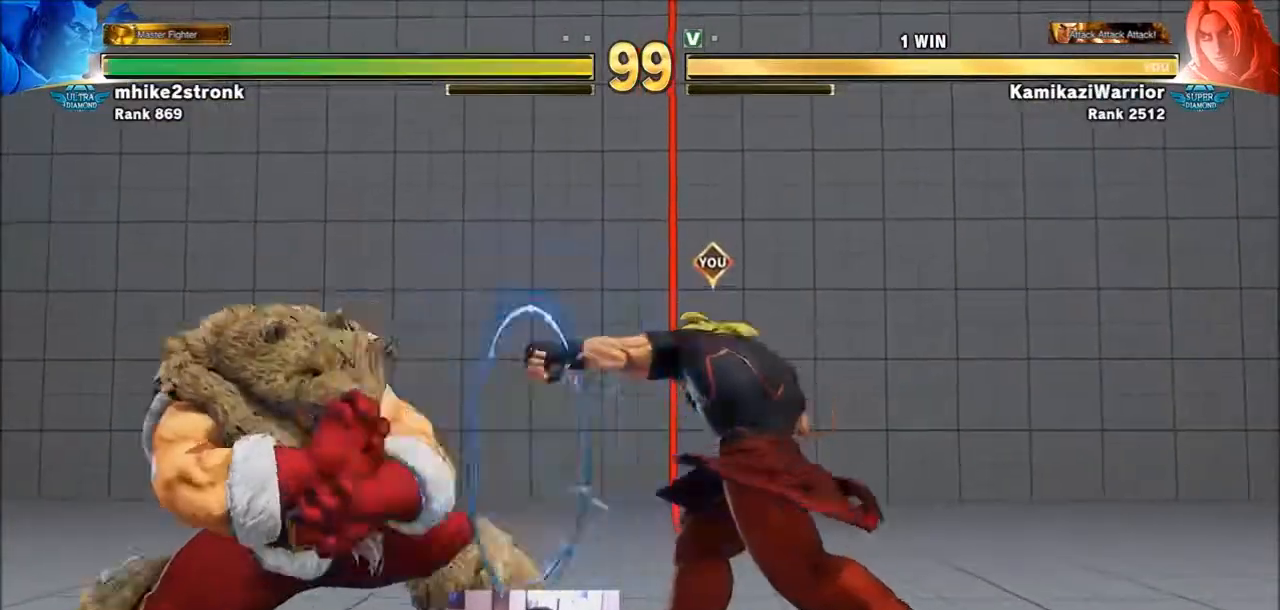
{"buttons": [], "left_stick": "center", "events": [[33, "TRIANGLE", "up"], [500, "left_stick", "center"]]}
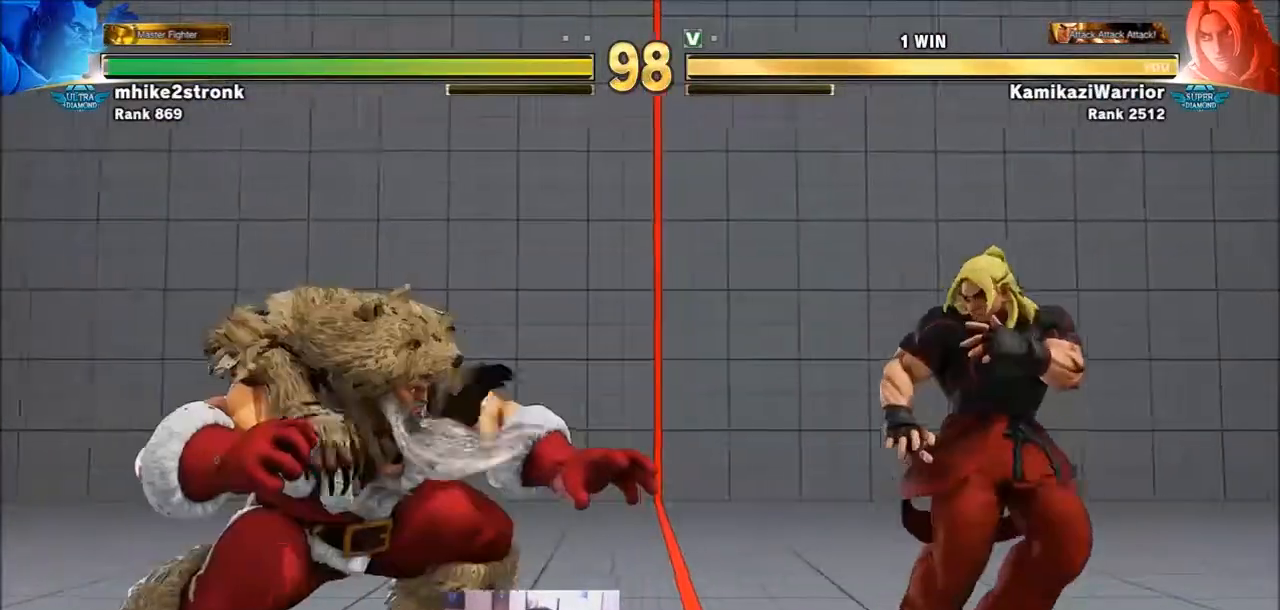
{"buttons": [], "left_stick": "right", "events": [[100, "left_stick", "right"], [167, "left_stick", "down-right"], [467, "left_stick", "right"]]}
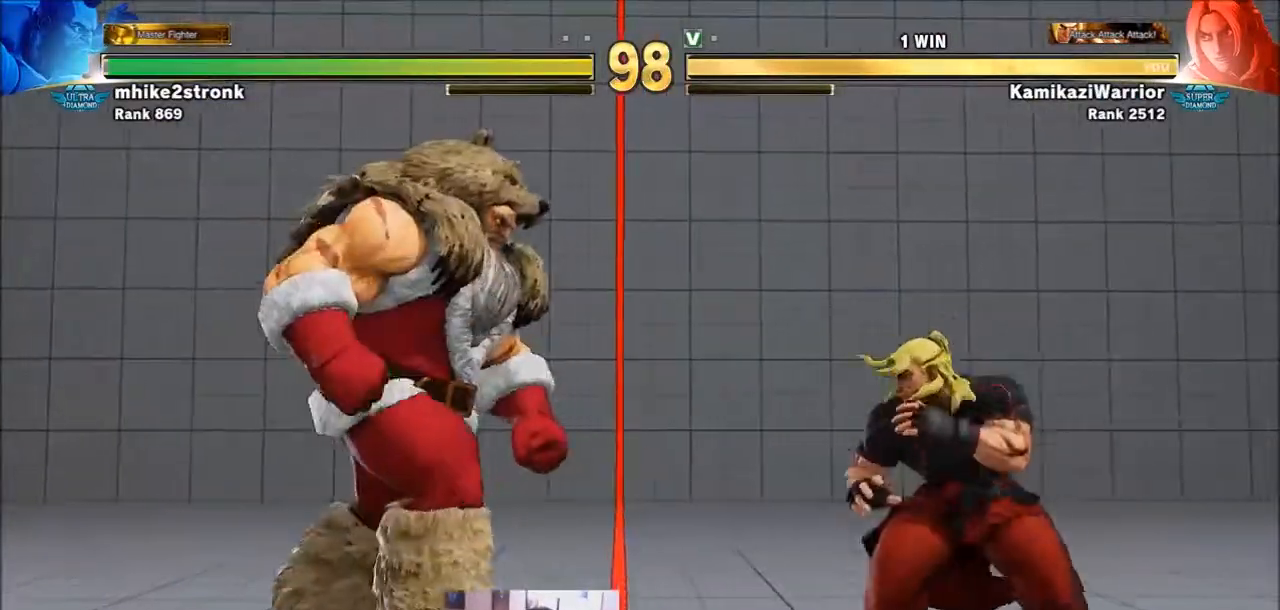
{"buttons": [], "left_stick": "left", "events": [[233, "left_stick", "down-right"], [467, "left_stick", "left"]]}